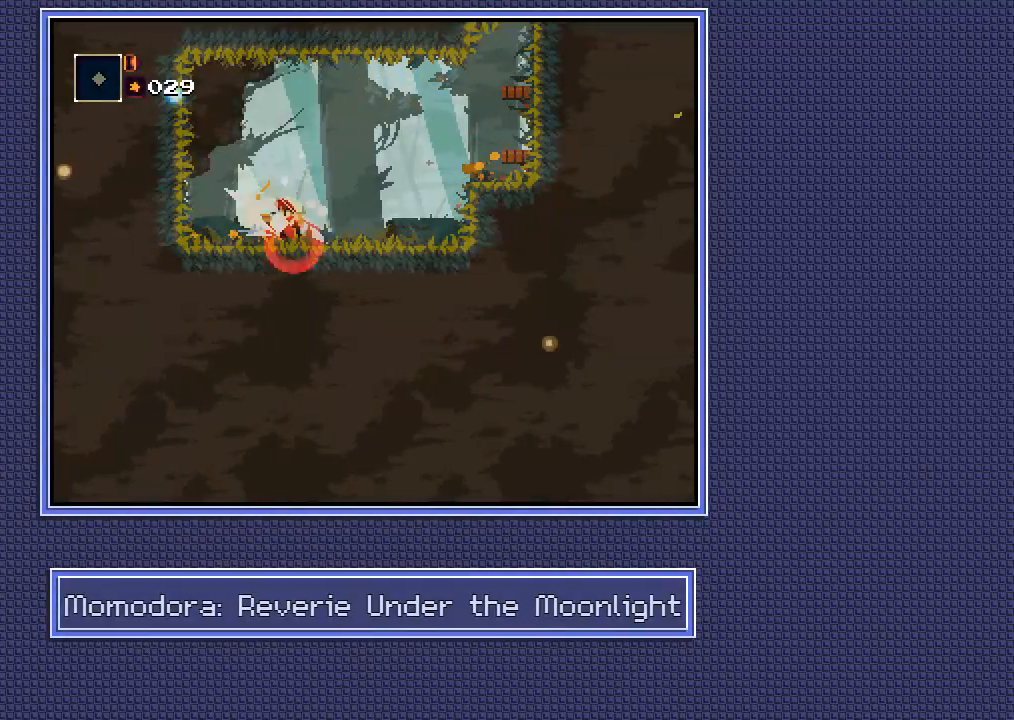
Gameplay with a controller (Xbox layout); each line is a JSON object with the inputs held at the frame after it (dt_ms = milliseconds from this image to that frame). "button_events" lists button changes between this image and that frame as [ms after this image, input, new state], when the widget could be followed in between (sticks are given only as held states). Not read: L3 R3.
{"dt_ms": 500, "buttons": ["A", "B"], "left_stick": "down-right", "right_stick": "center", "button_events": [[33, "R1", "up"], [300, "A", "down"], [300, "B", "down"]]}
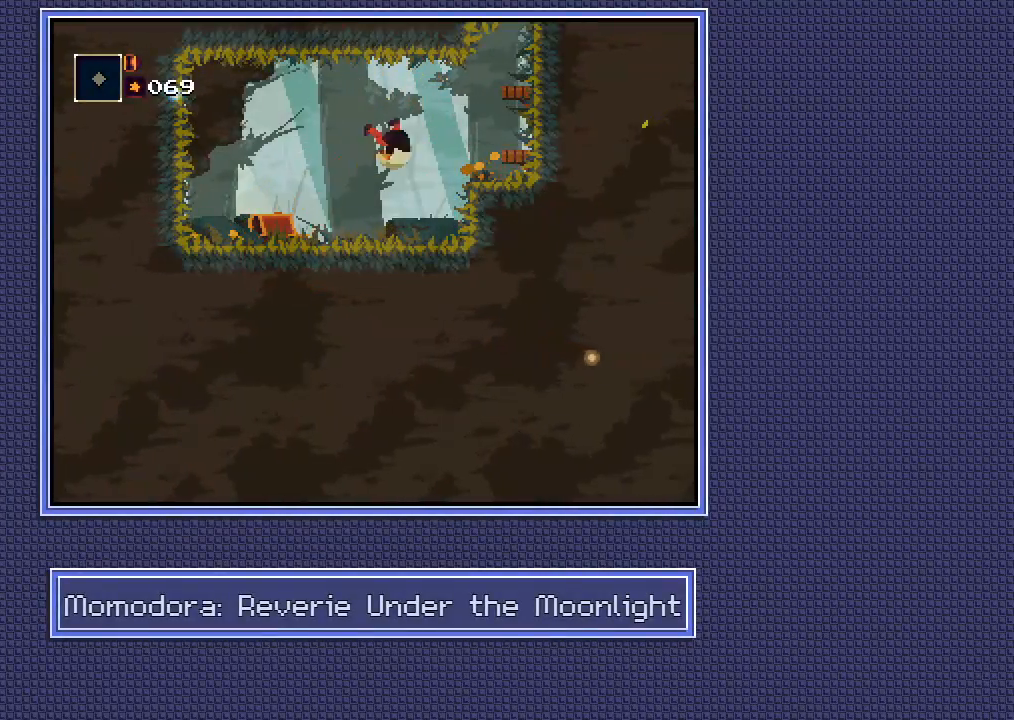
{"dt_ms": 500, "buttons": [], "left_stick": "right", "right_stick": "center", "button_events": [[150, "B", "up"], [183, "A", "up"], [317, "A", "down"], [483, "A", "up"]]}
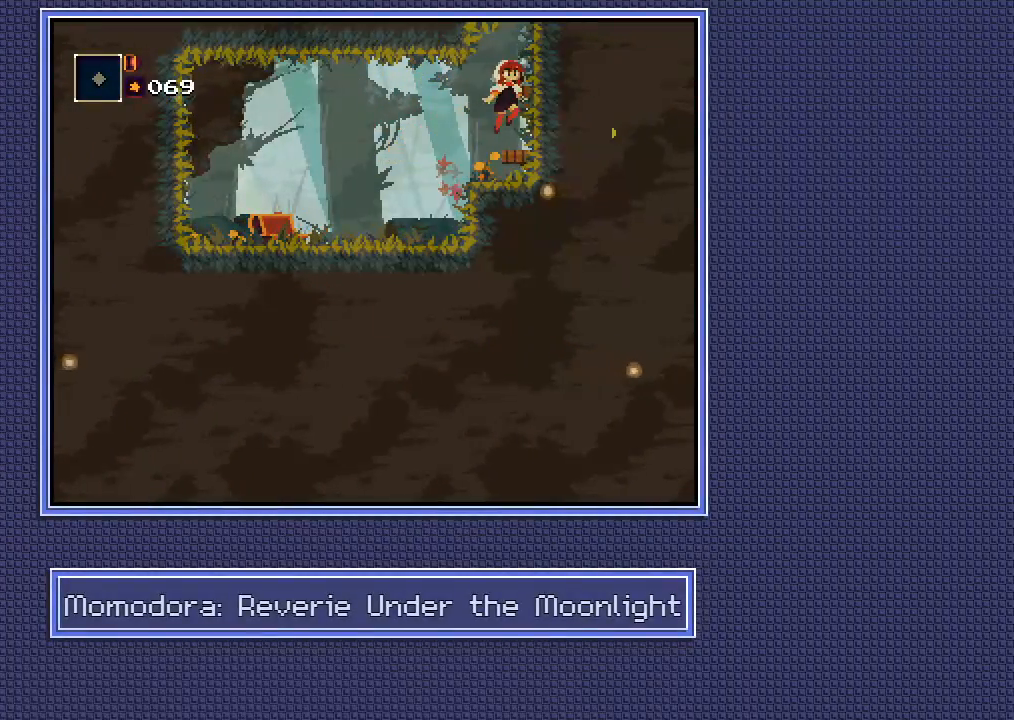
{"dt_ms": 500, "buttons": ["A"], "left_stick": "center", "right_stick": "center", "button_events": [[317, "A", "down"]]}
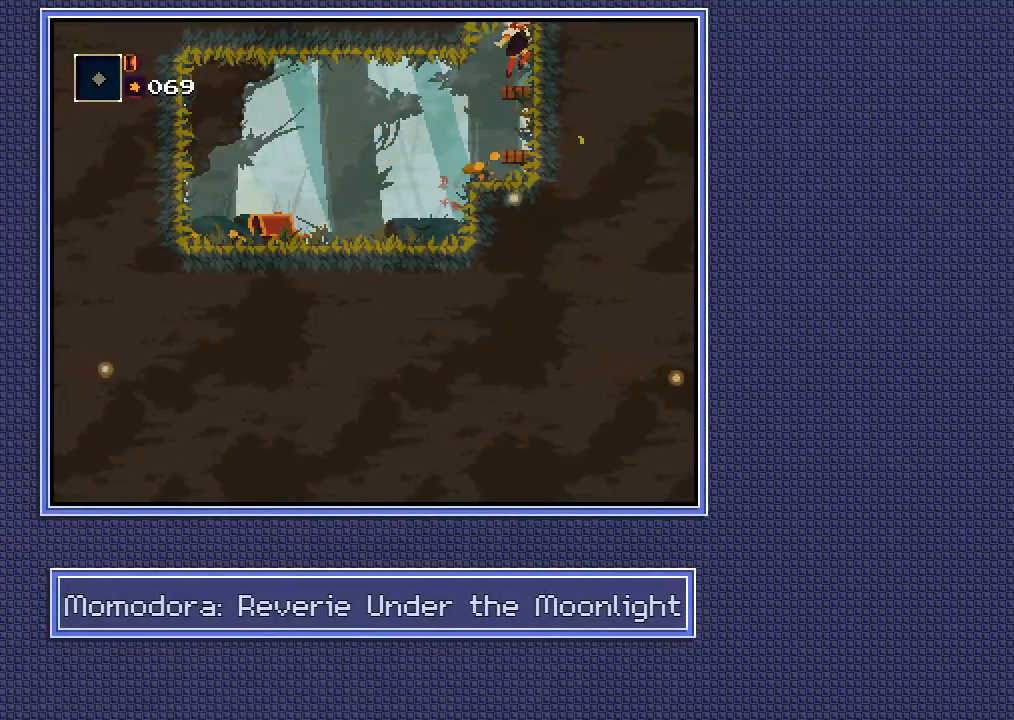
{"dt_ms": 500, "buttons": ["A"], "left_stick": "center", "right_stick": "center", "button_events": [[83, "A", "up"], [450, "A", "down"]]}
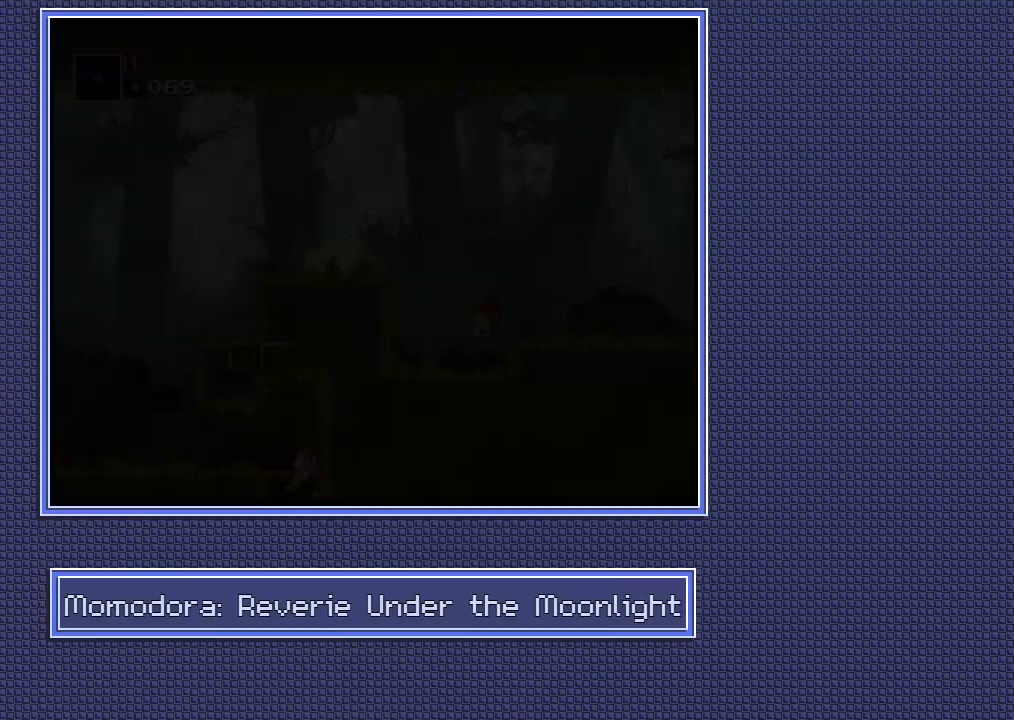
{"dt_ms": 1000, "buttons": [], "left_stick": "right", "right_stick": "center", "button_events": [[83, "A", "up"], [183, "A", "down"], [467, "A", "up"]]}